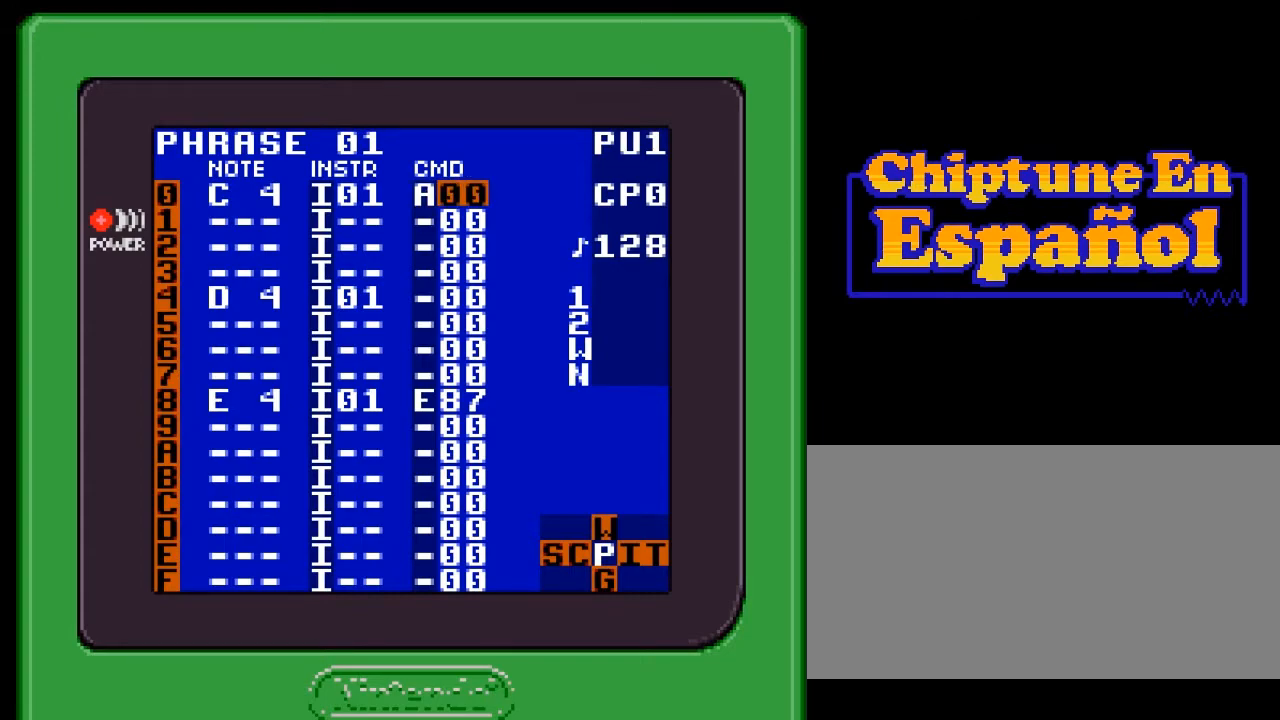
Gameplay with a controller (Nintendo layout); each line is a JSON object with the inputs held at the frame after it. "events" lists button and stick changes between this image and that frame as [ms after this image, input, new state], when the widget could be followed in between. Not read: L3 R3.
{"buttons": ["A"], "events": [[33, "DPAD_RIGHT", "down"], [100, "DPAD_RIGHT", "up"]]}
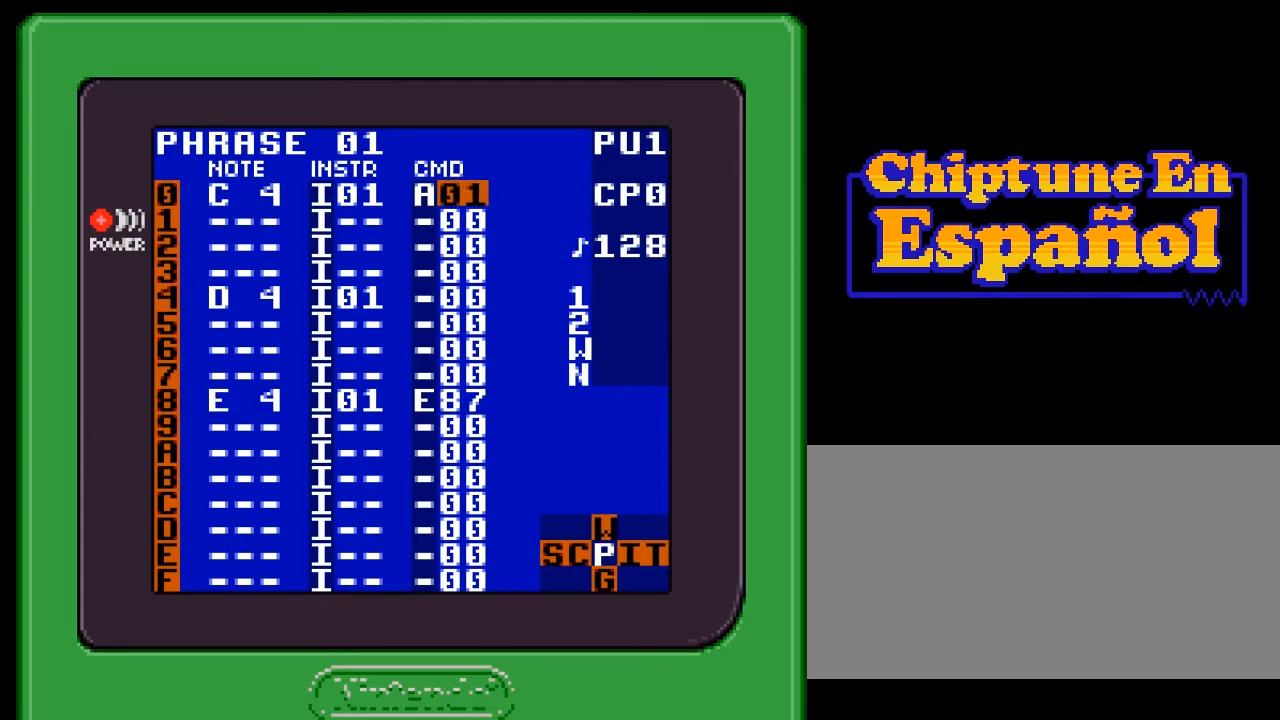
{"buttons": [], "events": [[67, "A", "up"], [300, "DPAD_LEFT", "down"], [367, "DPAD_LEFT", "up"]]}
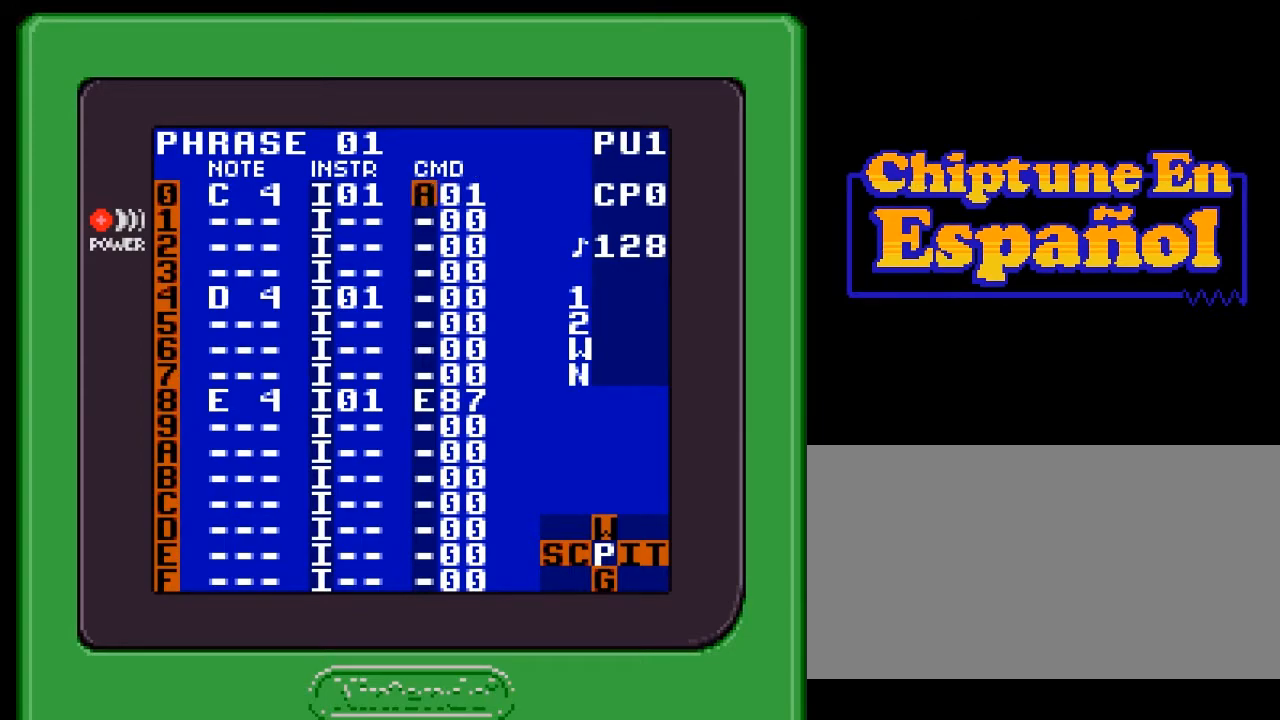
{"buttons": [], "events": [[33, "A", "down"], [100, "A", "up"], [133, "A", "down"], [200, "A", "up"]]}
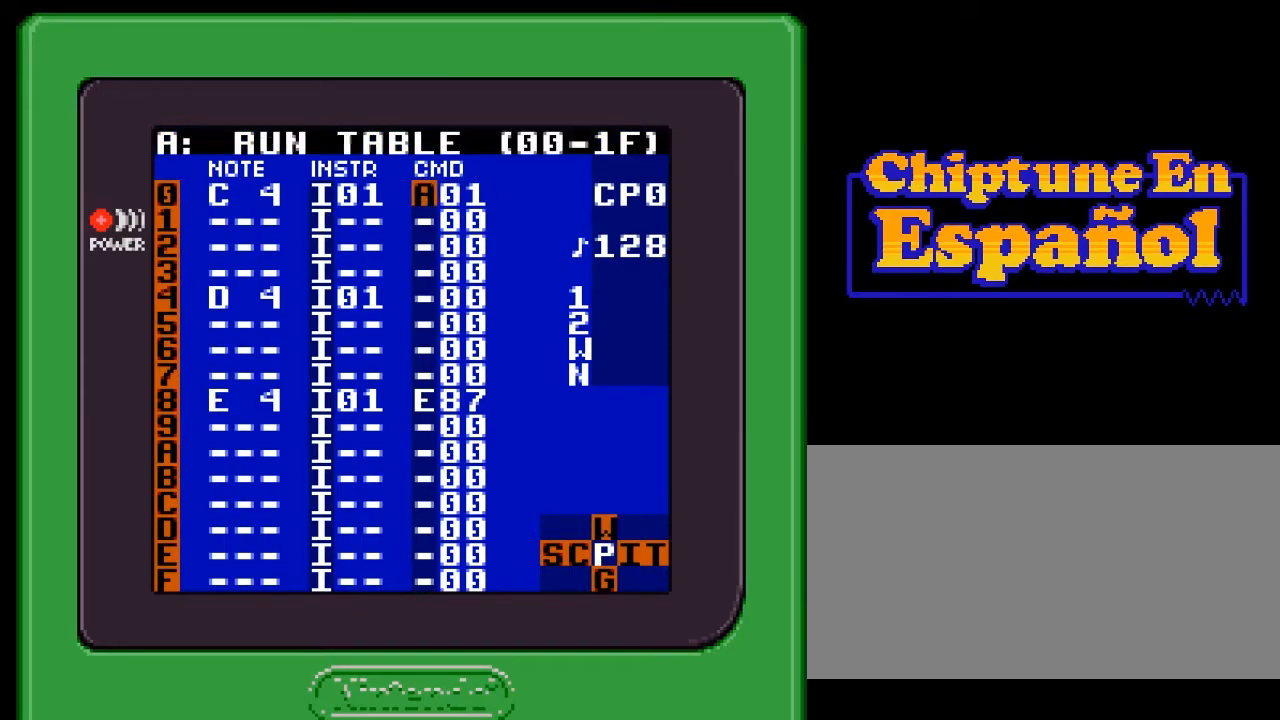
{"buttons": [], "events": [[17, "DPAD_RIGHT", "down"], [100, "DPAD_RIGHT", "up"]]}
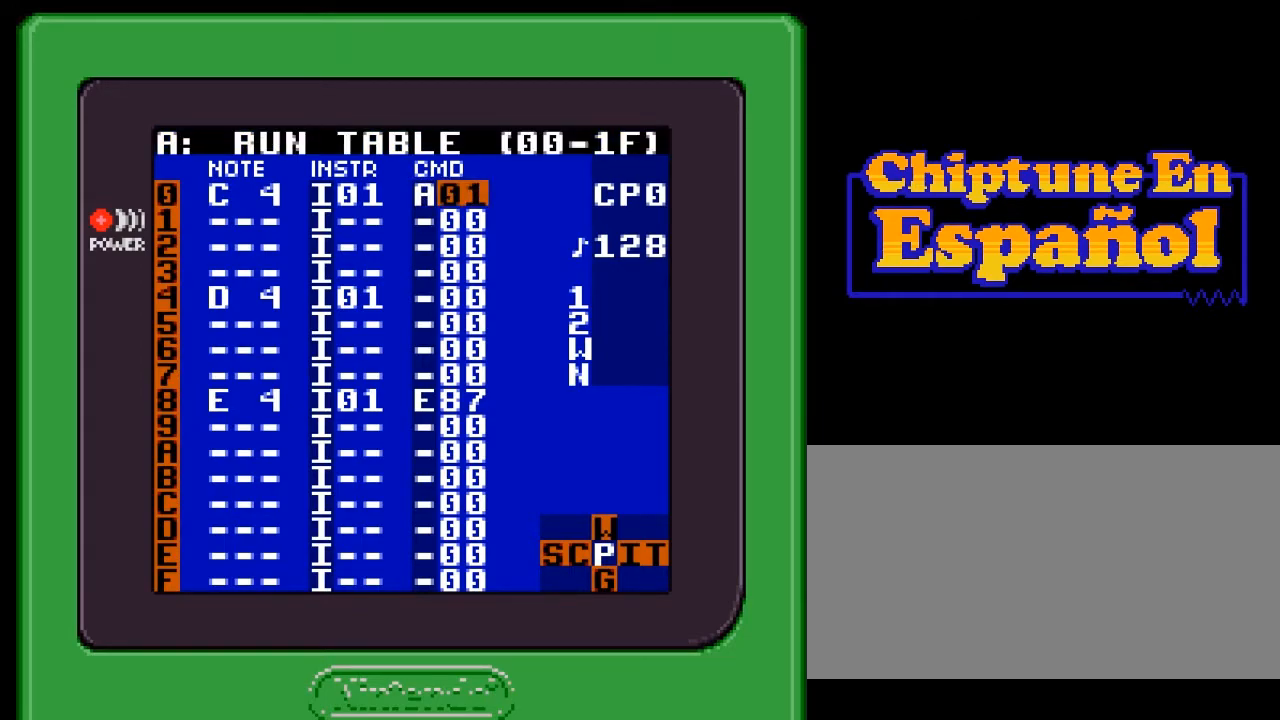
{"buttons": [], "events": []}
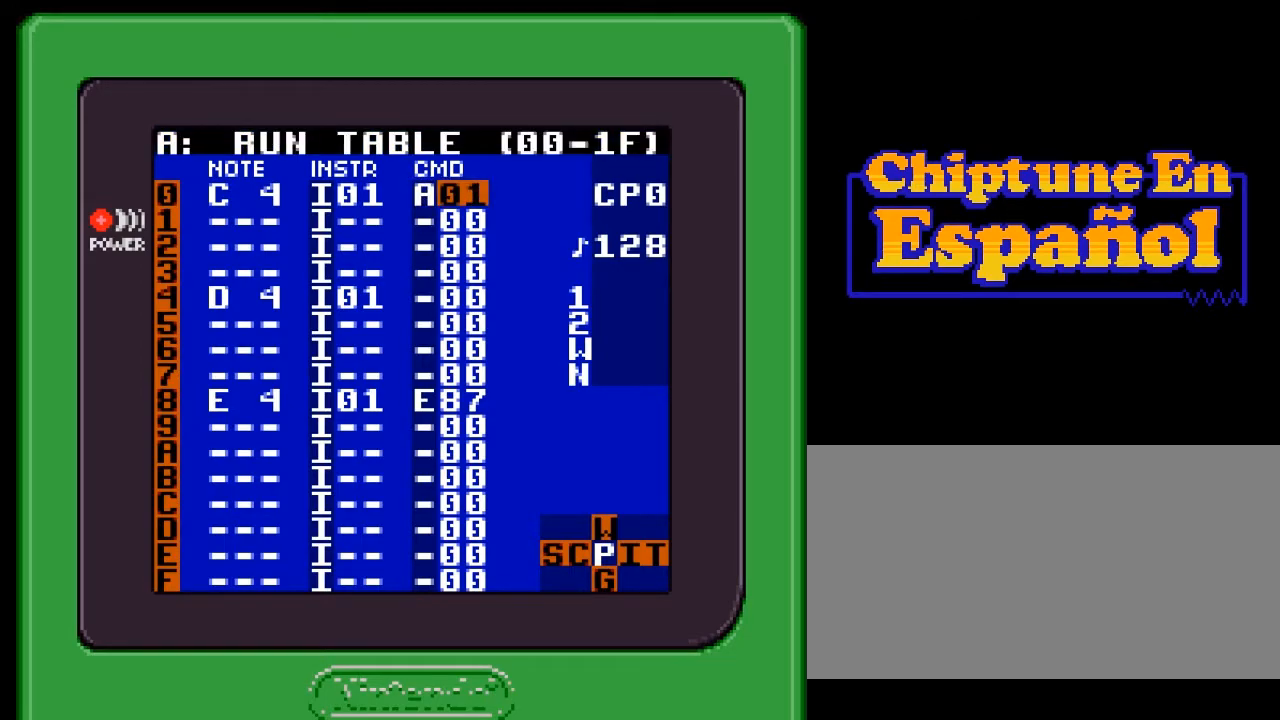
{"buttons": [], "events": []}
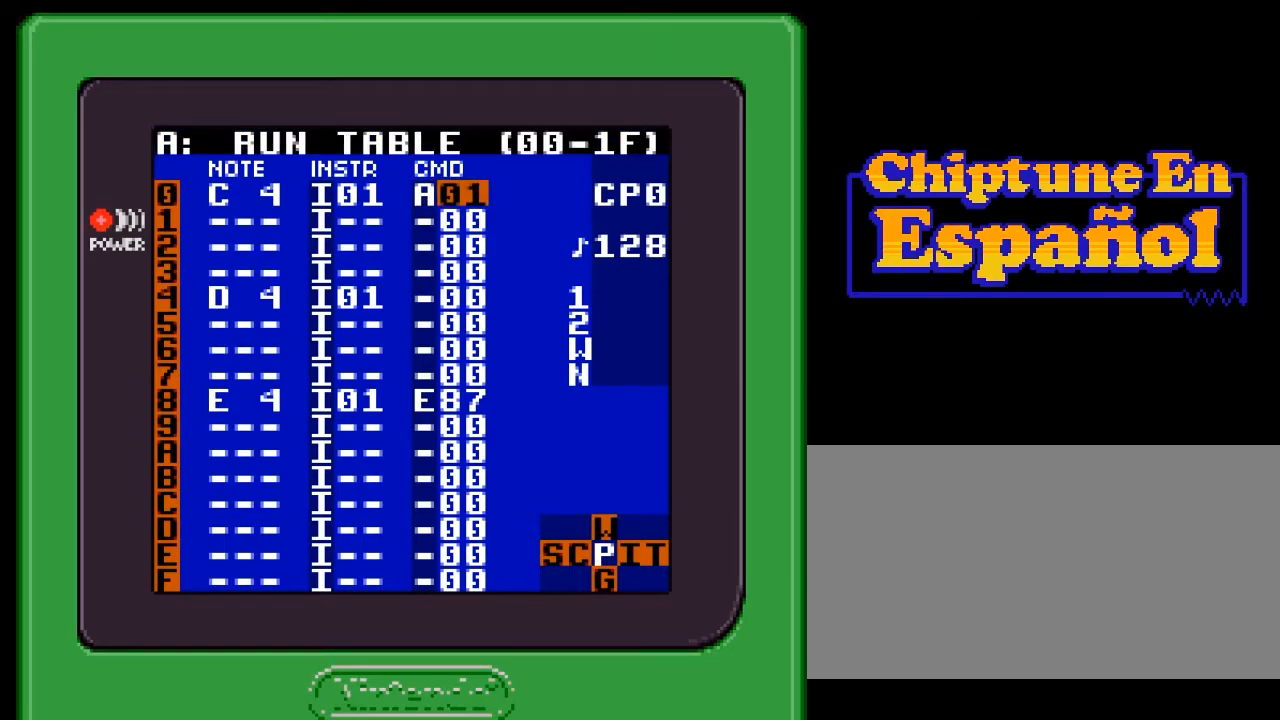
{"buttons": [], "events": []}
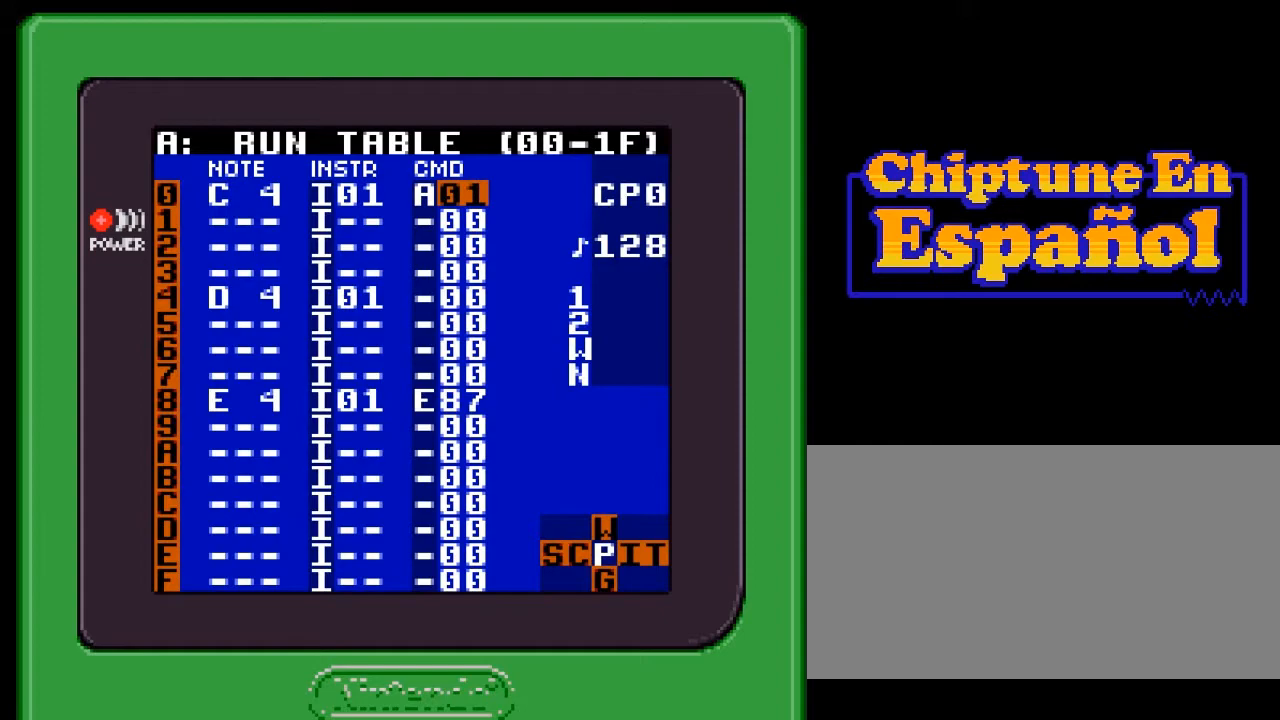
{"buttons": [], "events": [[100, "DPAD_DOWN", "down"], [167, "DPAD_DOWN", "up"], [233, "DPAD_DOWN", "down"], [300, "DPAD_DOWN", "up"], [367, "DPAD_DOWN", "down"], [467, "DPAD_DOWN", "up"]]}
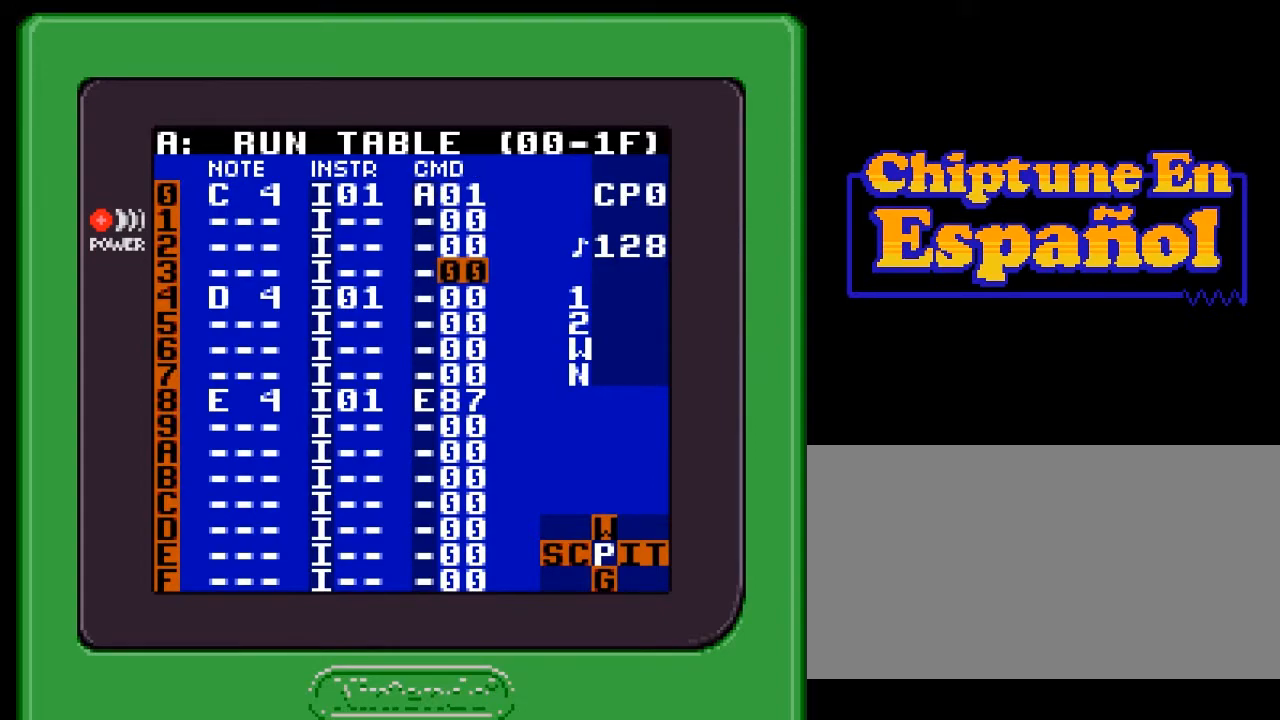
{"buttons": [], "events": [[133, "DPAD_LEFT", "down"], [233, "DPAD_LEFT", "up"], [367, "DPAD_DOWN", "down"], [433, "DPAD_DOWN", "up"]]}
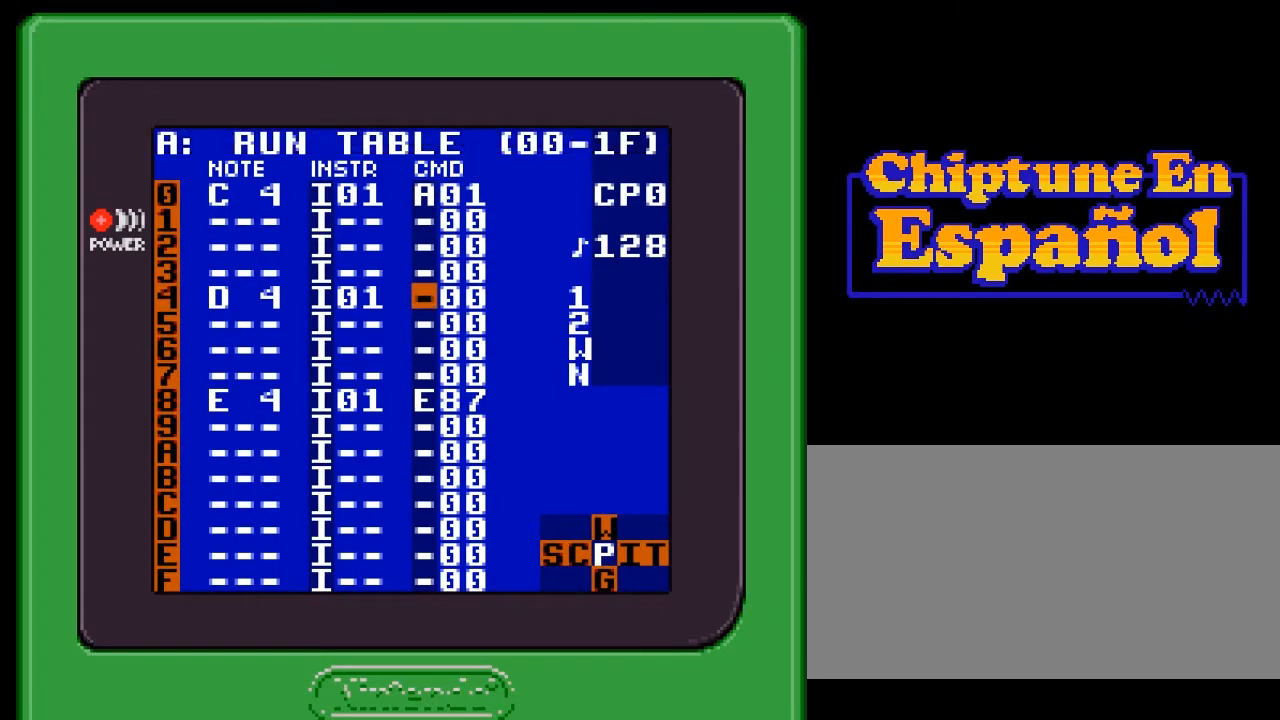
{"buttons": [], "events": [[183, "A", "down"], [300, "A", "up"]]}
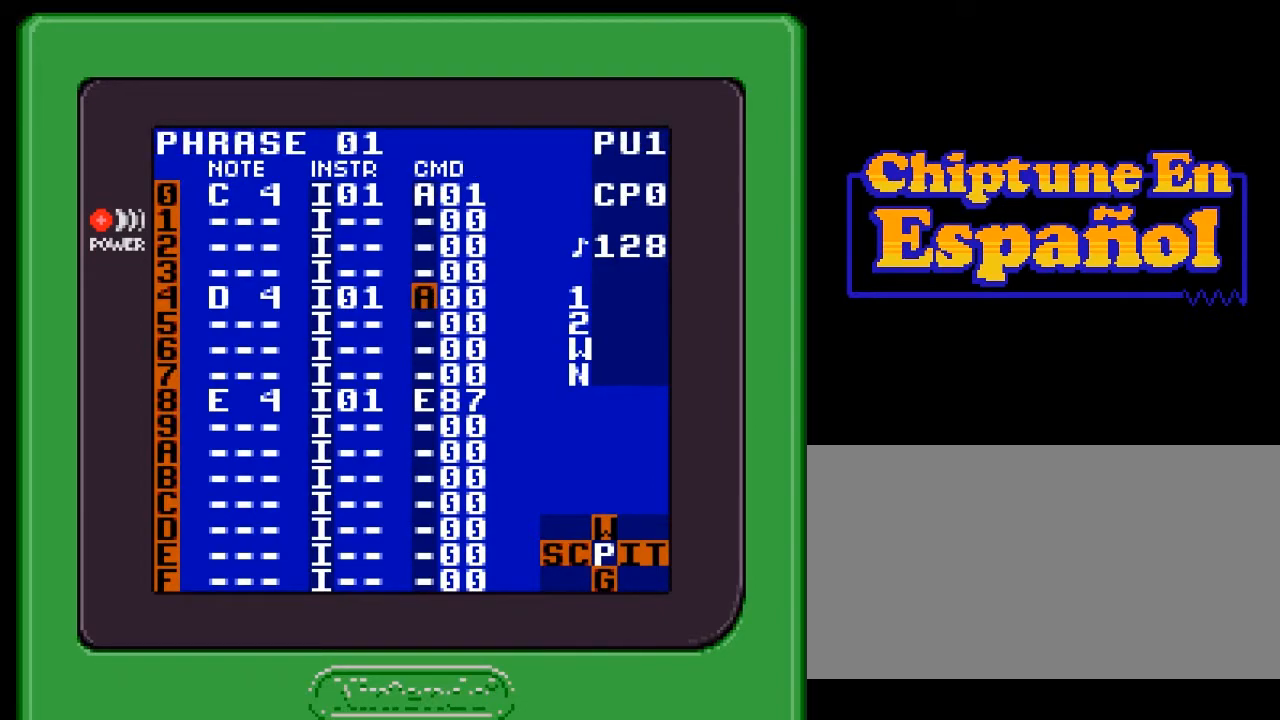
{"buttons": ["A"], "events": [[83, "DPAD_RIGHT", "down"], [183, "DPAD_RIGHT", "up"], [383, "A", "down"]]}
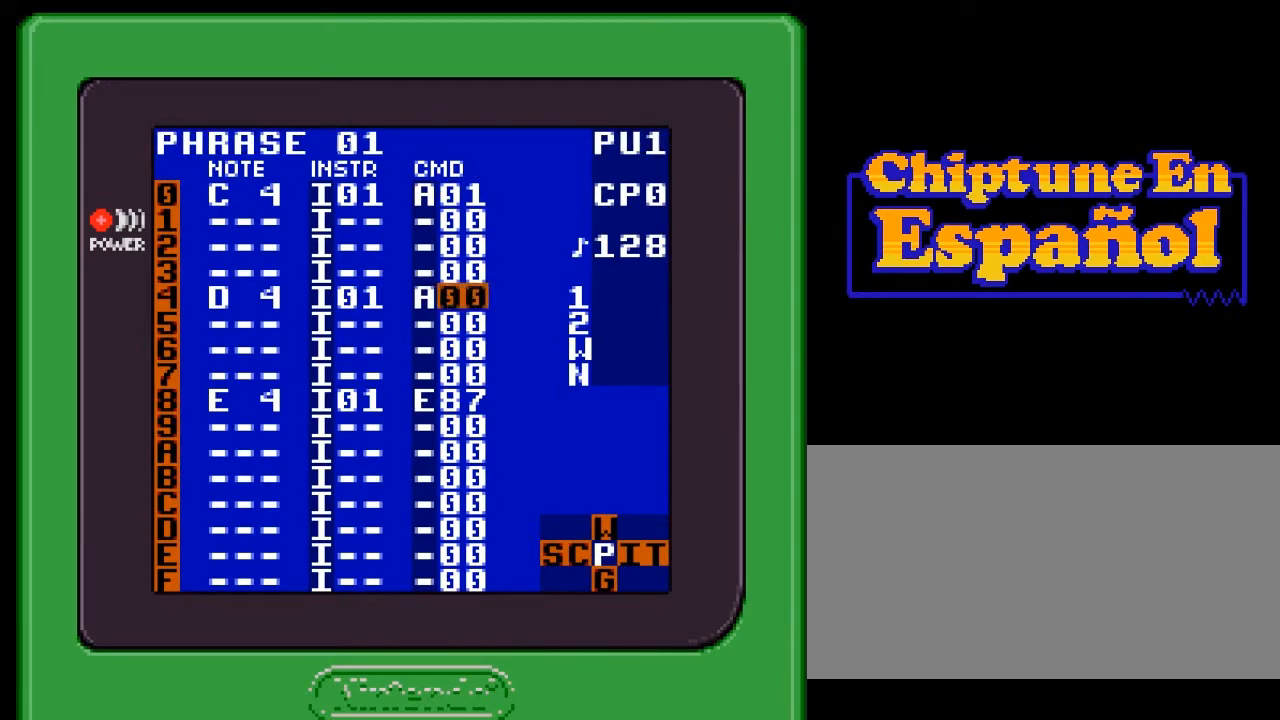
{"buttons": [], "events": [[83, "DPAD_RIGHT", "down"], [150, "DPAD_RIGHT", "up"], [450, "A", "up"]]}
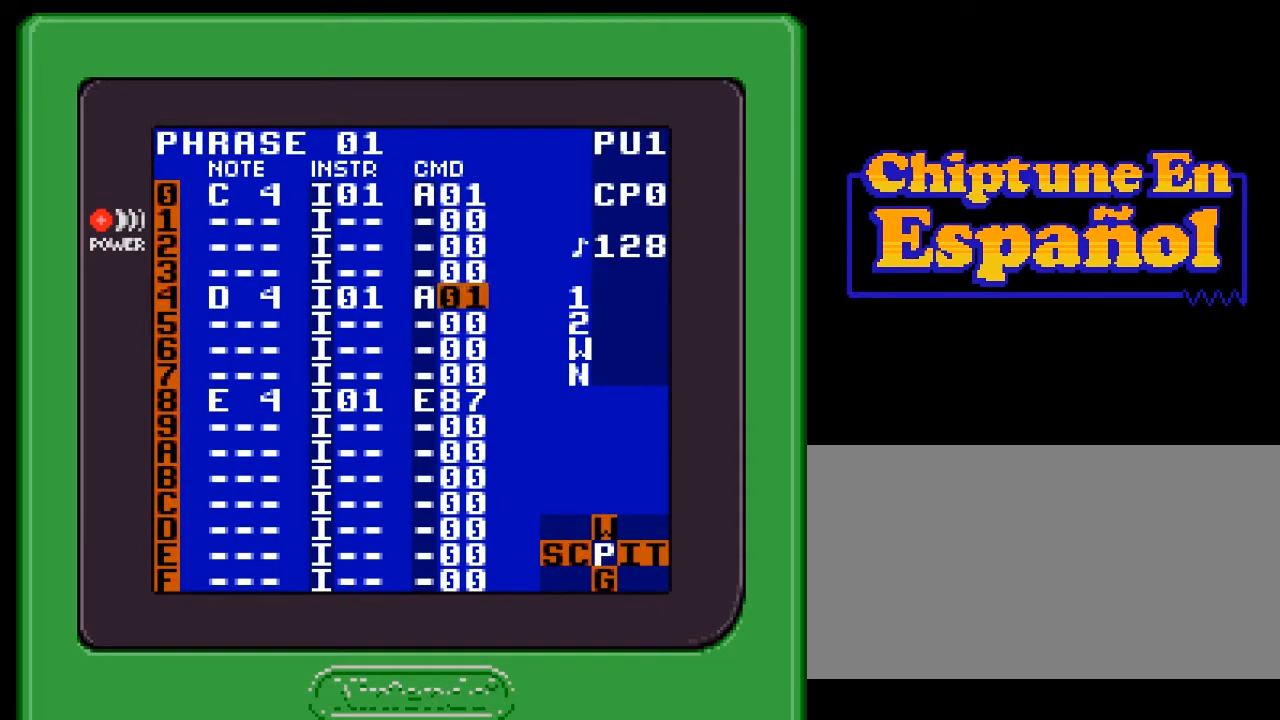
{"buttons": ["DPAD_DOWN"], "events": [[83, "DPAD_LEFT", "down"], [150, "DPAD_LEFT", "up"], [500, "DPAD_DOWN", "down"]]}
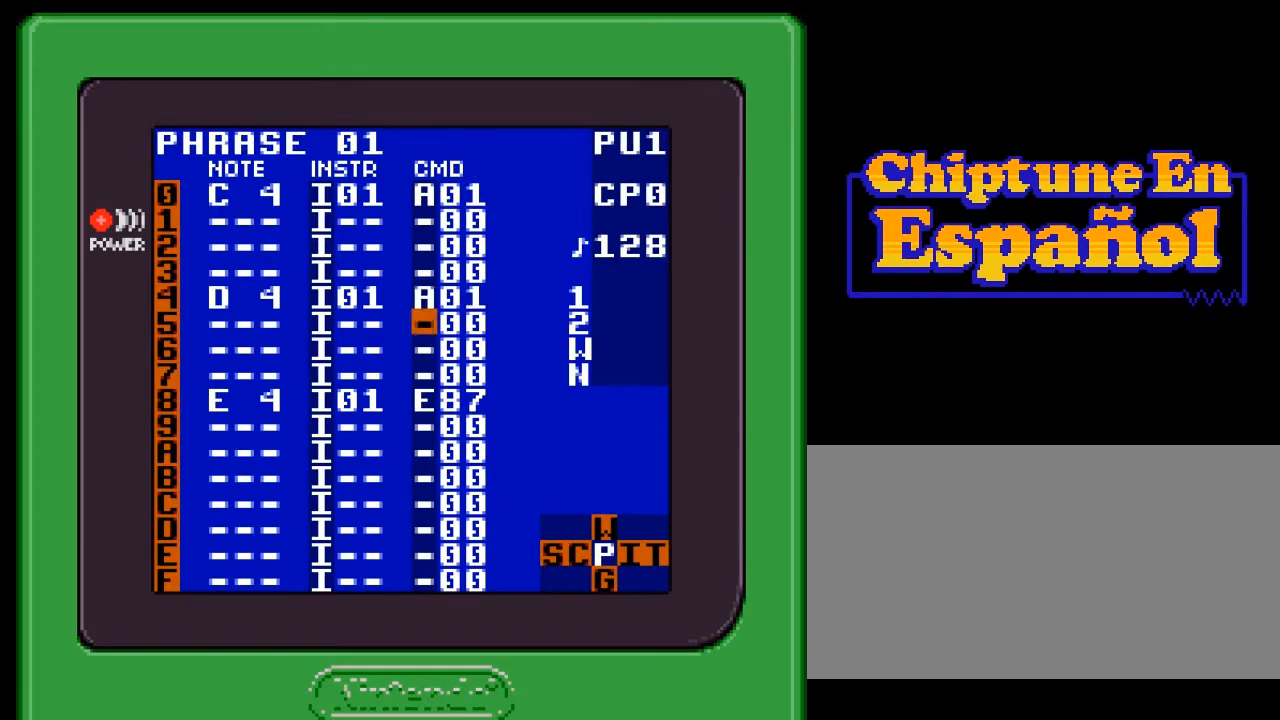
{"buttons": [], "events": [[33, "DPAD_DOWN", "up"], [167, "DPAD_DOWN", "down"], [233, "DPAD_DOWN", "up"]]}
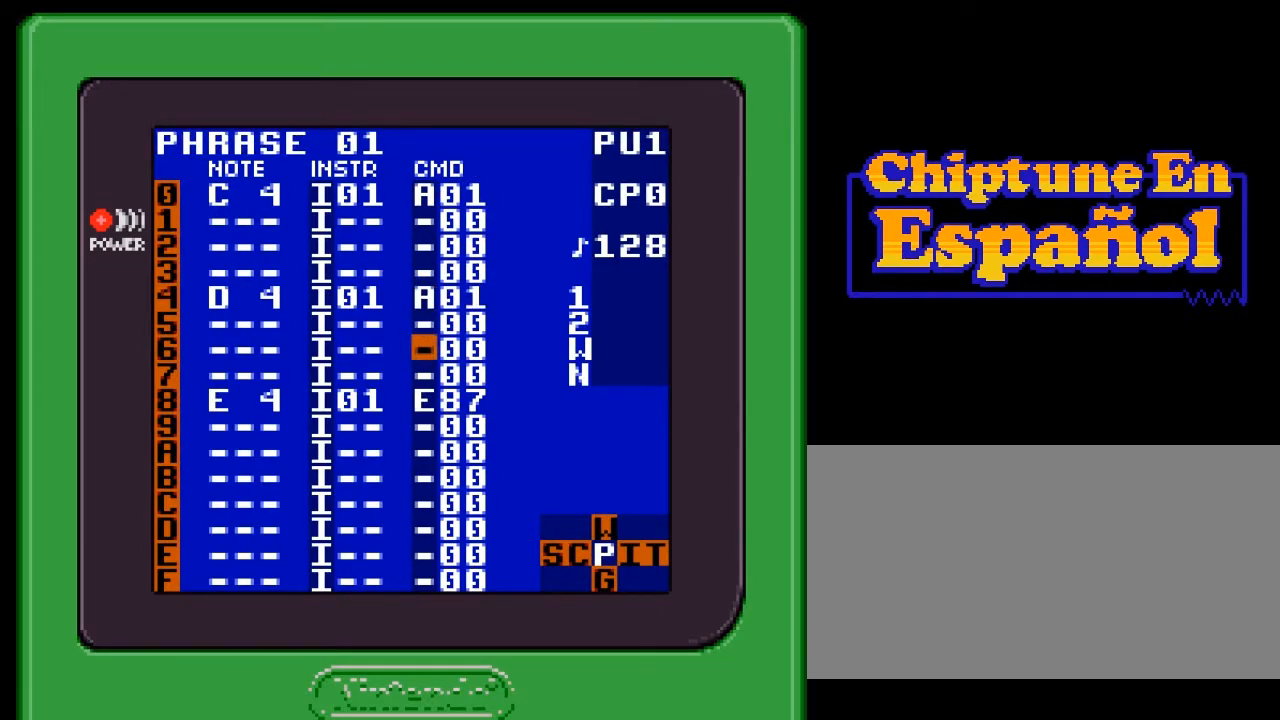
{"buttons": [], "events": [[67, "DPAD_DOWN", "down"], [133, "DPAD_DOWN", "up"], [233, "DPAD_DOWN", "down"], [317, "DPAD_DOWN", "up"]]}
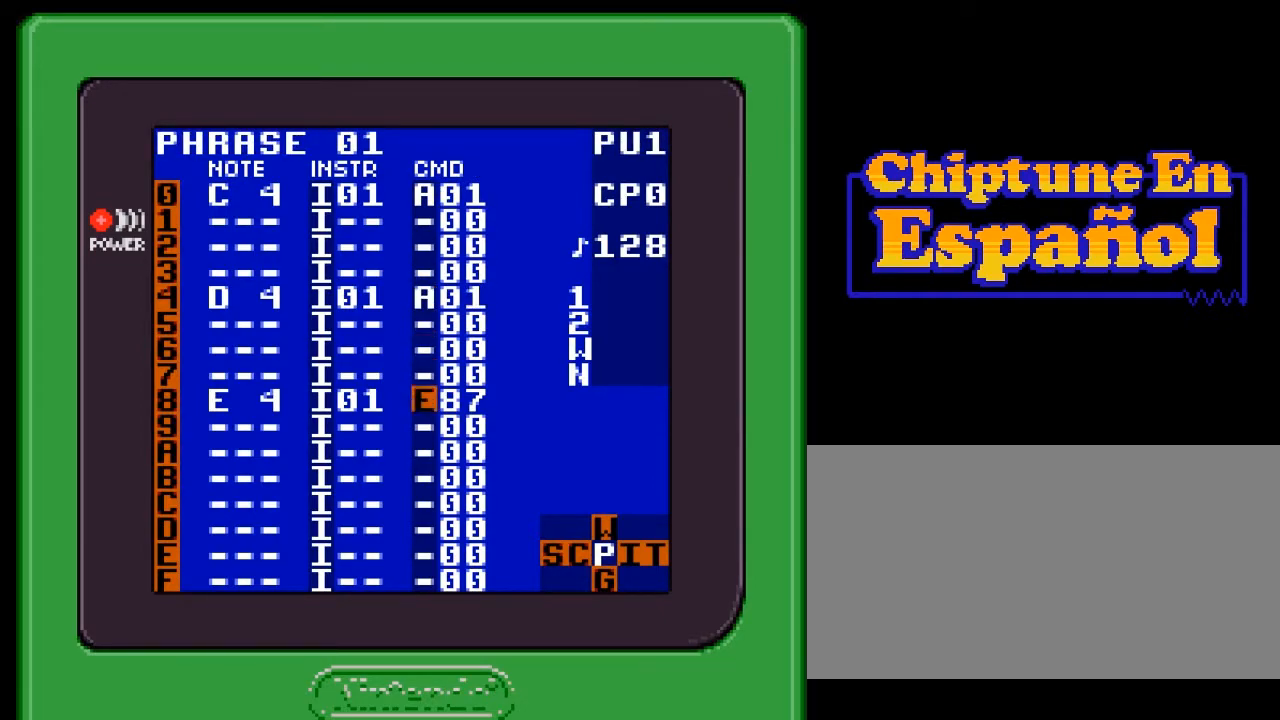
{"buttons": ["DPAD_UP"], "events": [[67, "B", "down"], [133, "A", "down"], [233, "B", "up"], [267, "A", "up"], [417, "DPAD_UP", "down"]]}
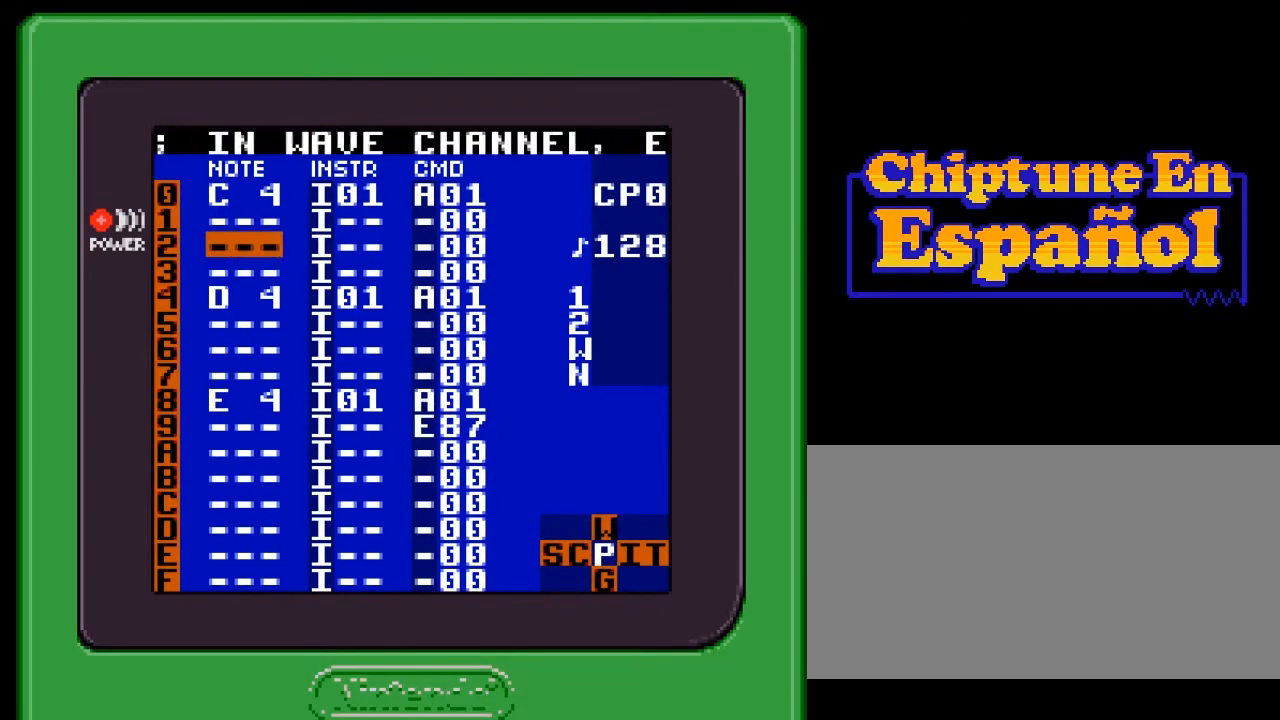
{"buttons": [], "events": [[117, "DPAD_UP", "up"]]}
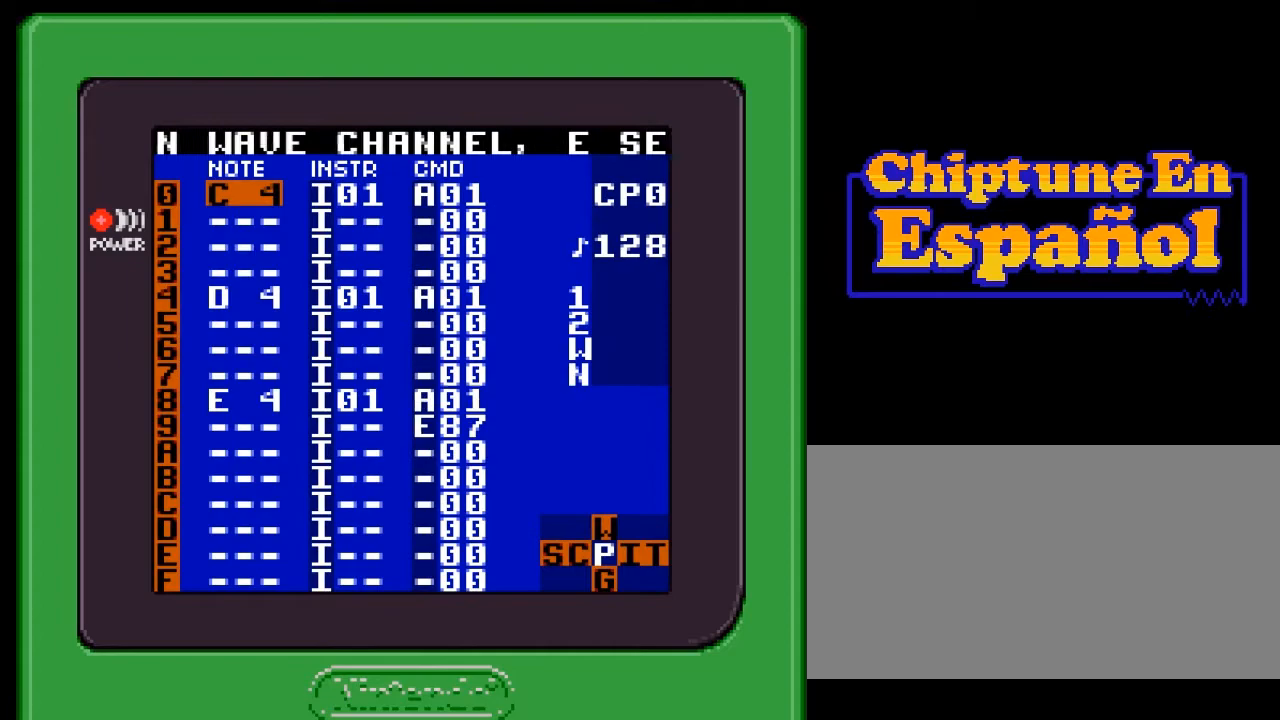
{"buttons": [], "events": []}
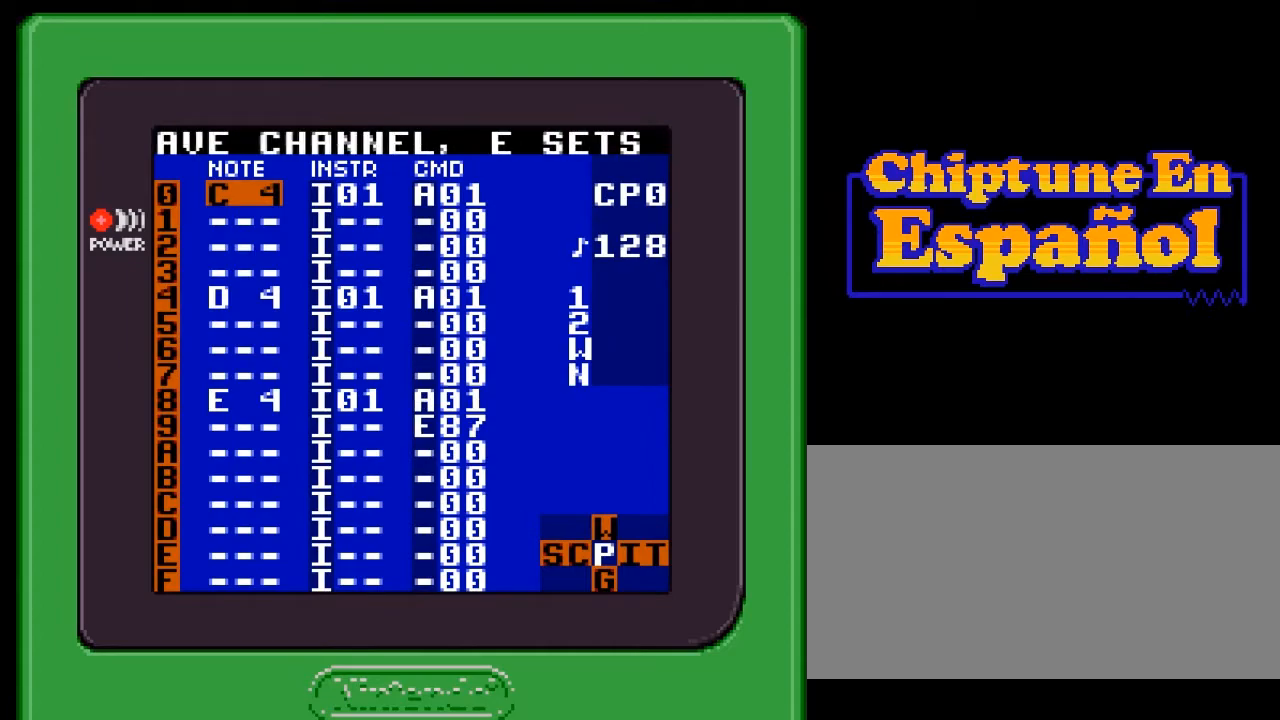
{"buttons": [], "events": []}
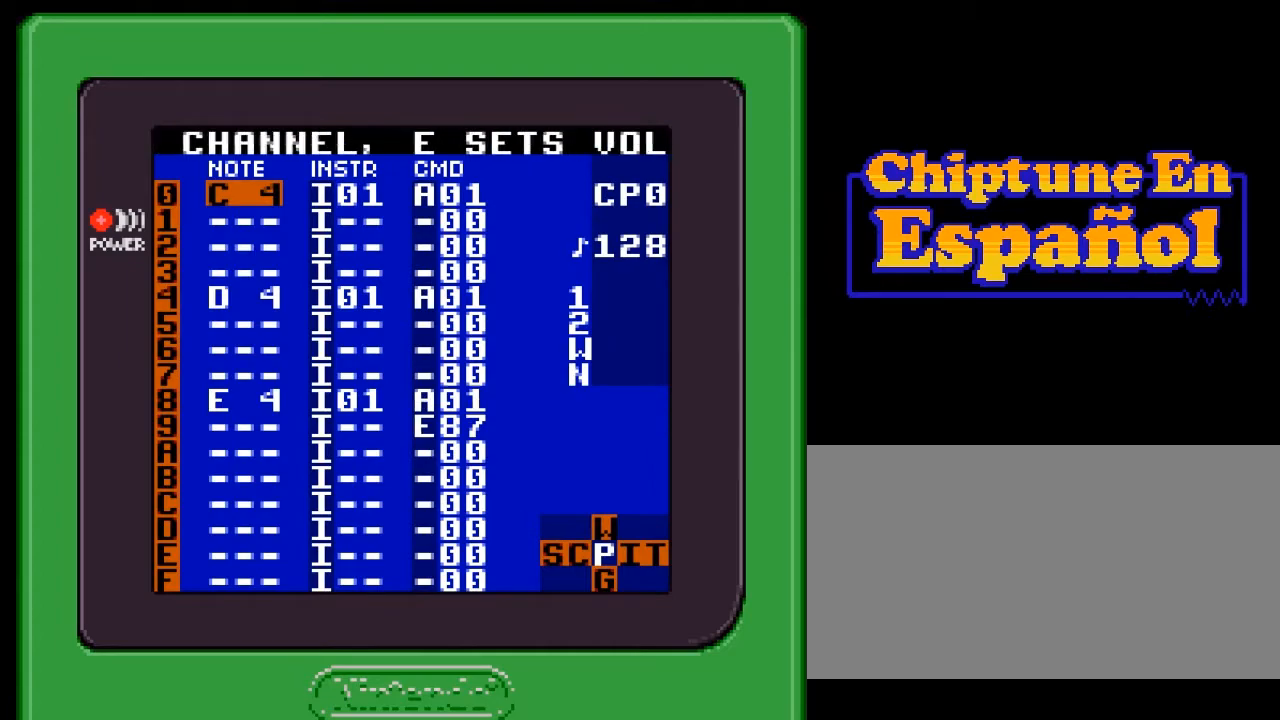
{"buttons": [], "events": [[167, "START", "down"], [300, "START", "up"]]}
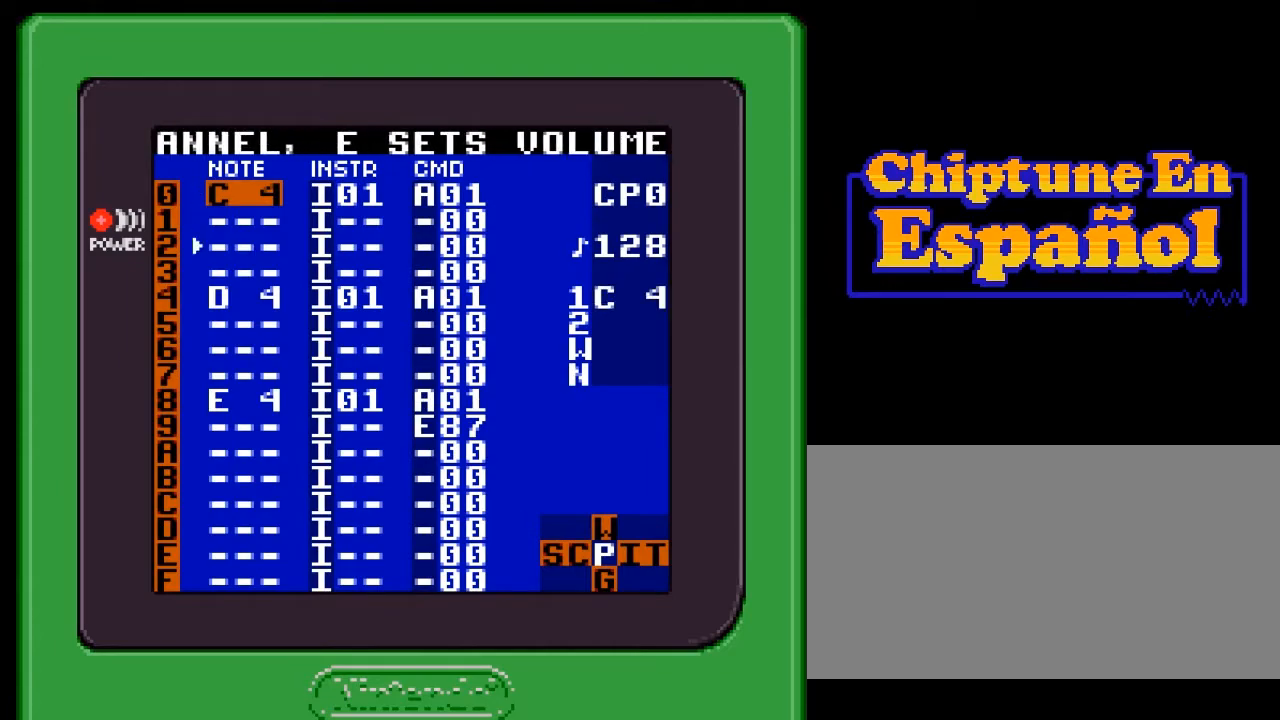
{"buttons": [], "events": []}
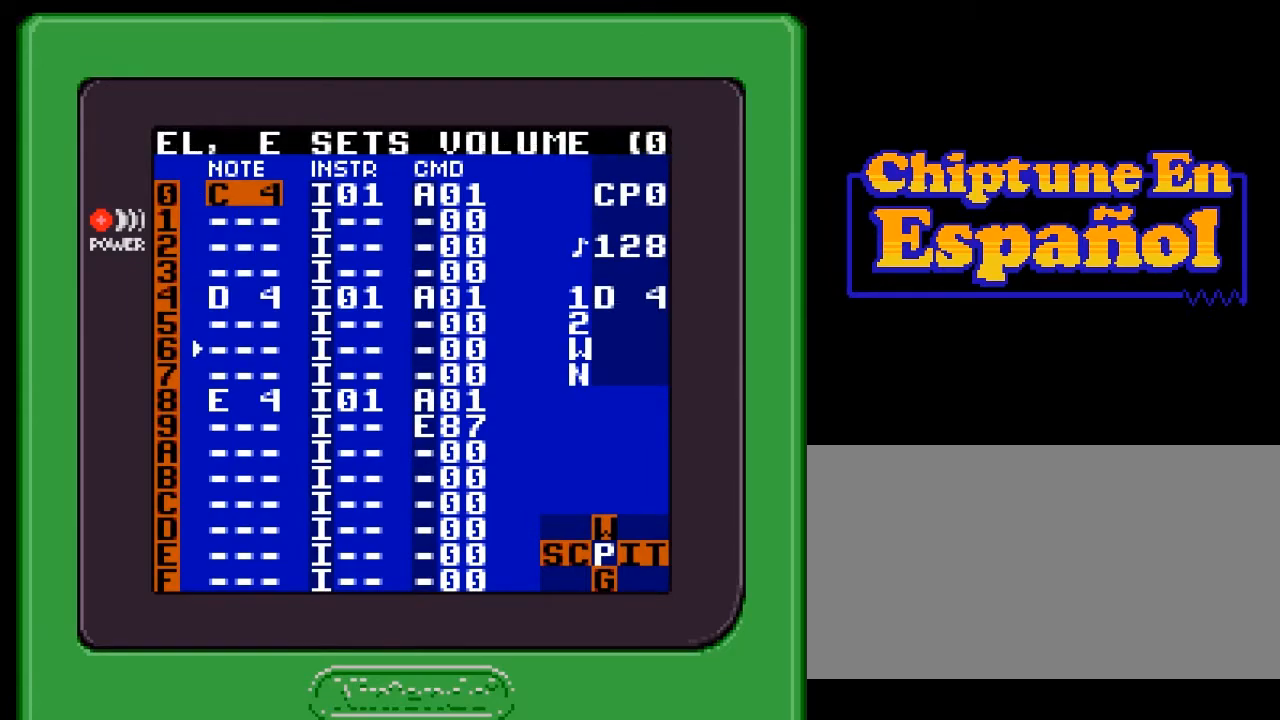
{"buttons": [], "events": []}
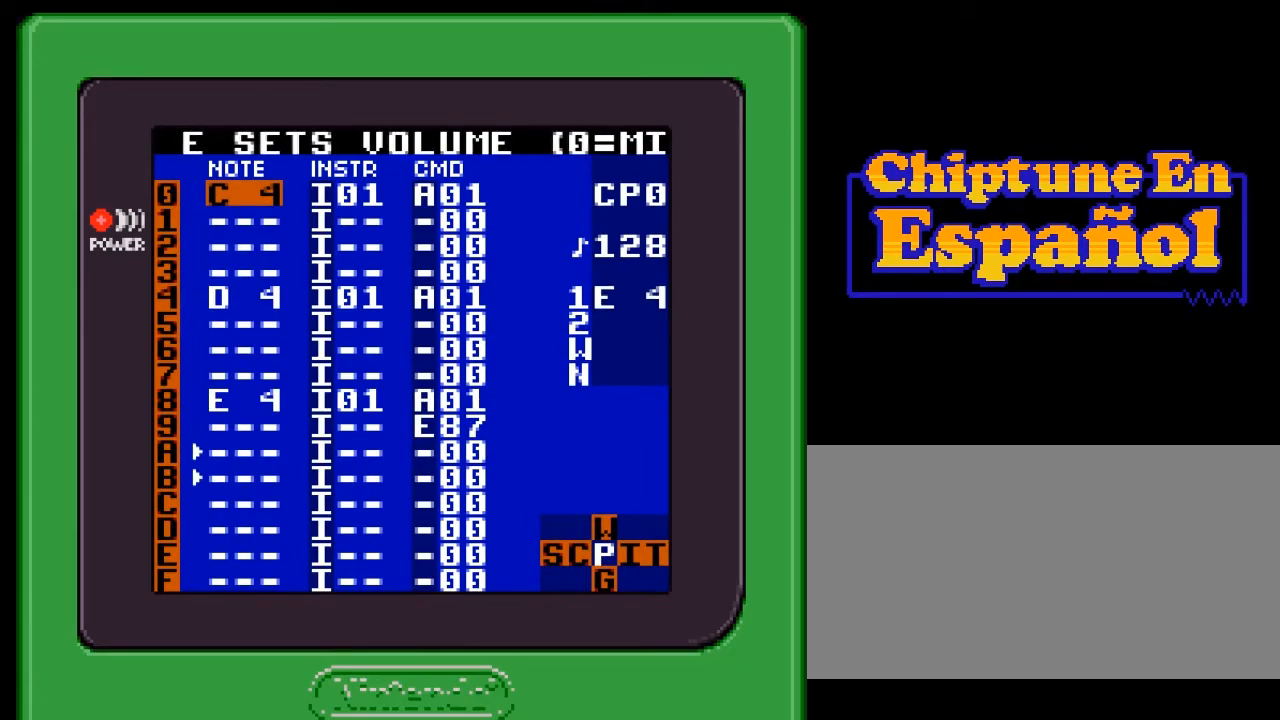
{"buttons": [], "events": []}
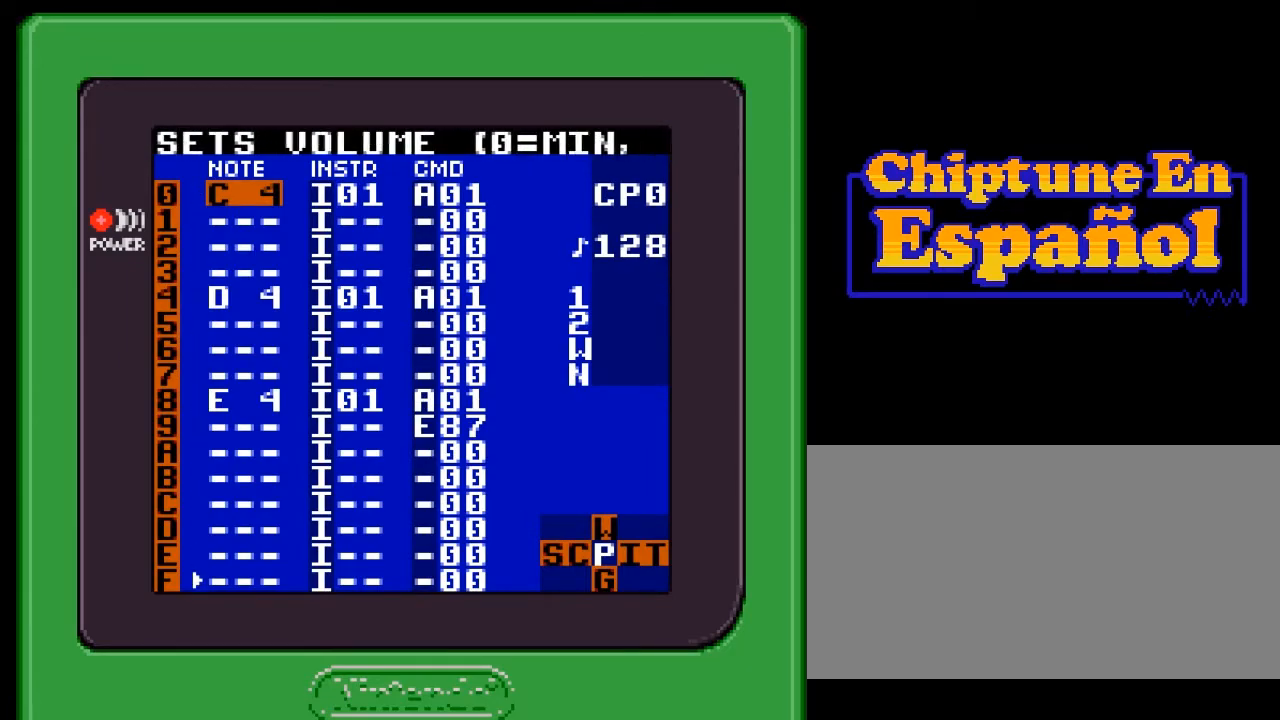
{"buttons": [], "events": []}
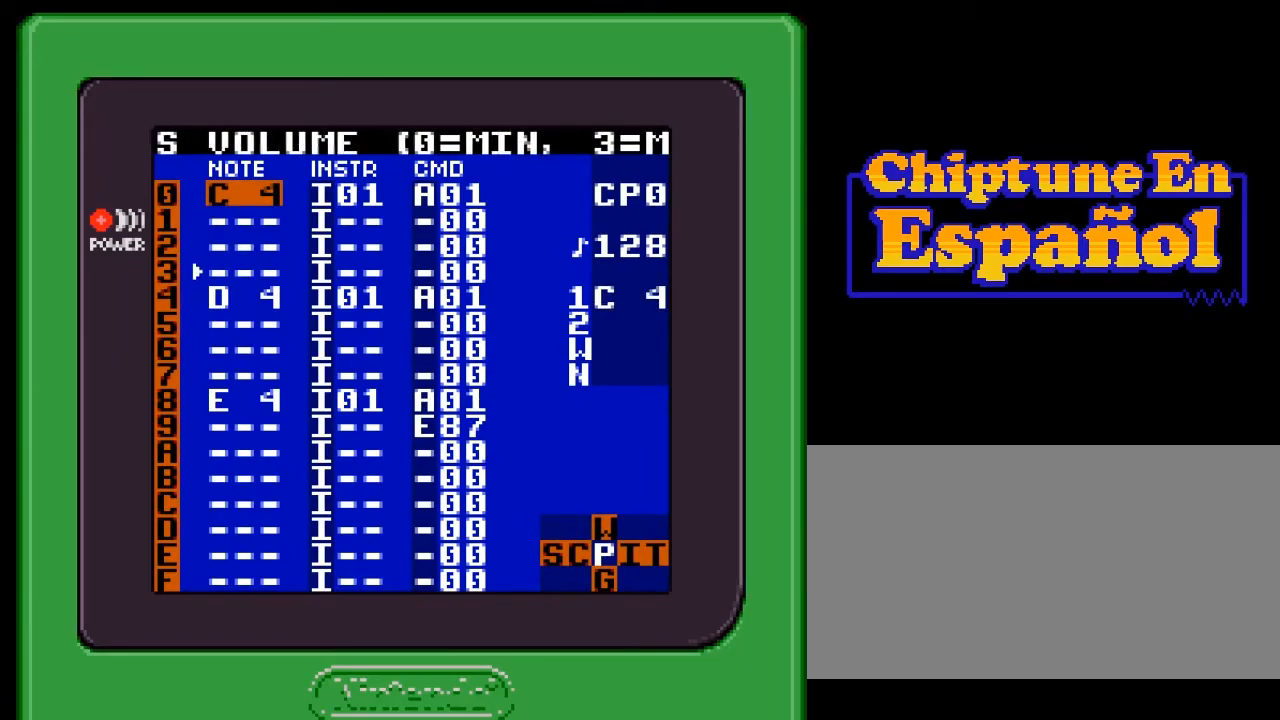
{"buttons": [], "events": []}
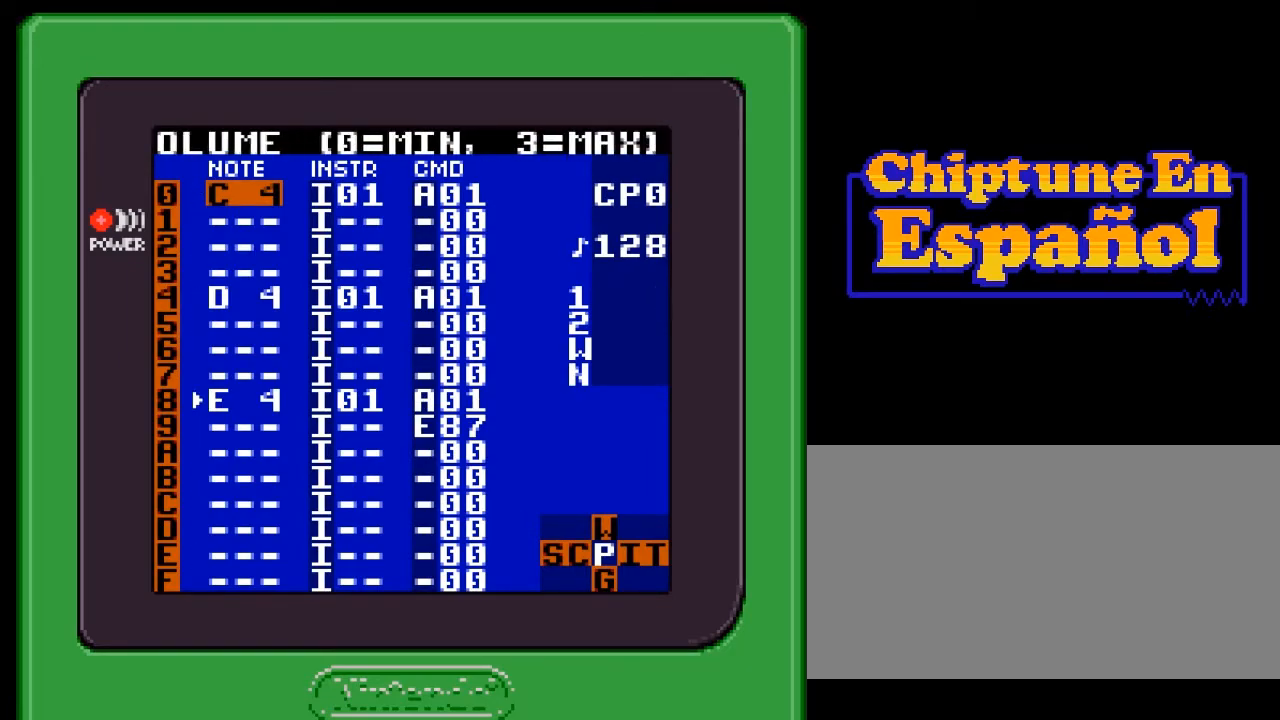
{"buttons": [], "events": [[133, "DPAD_DOWN", "down"], [367, "DPAD_DOWN", "up"]]}
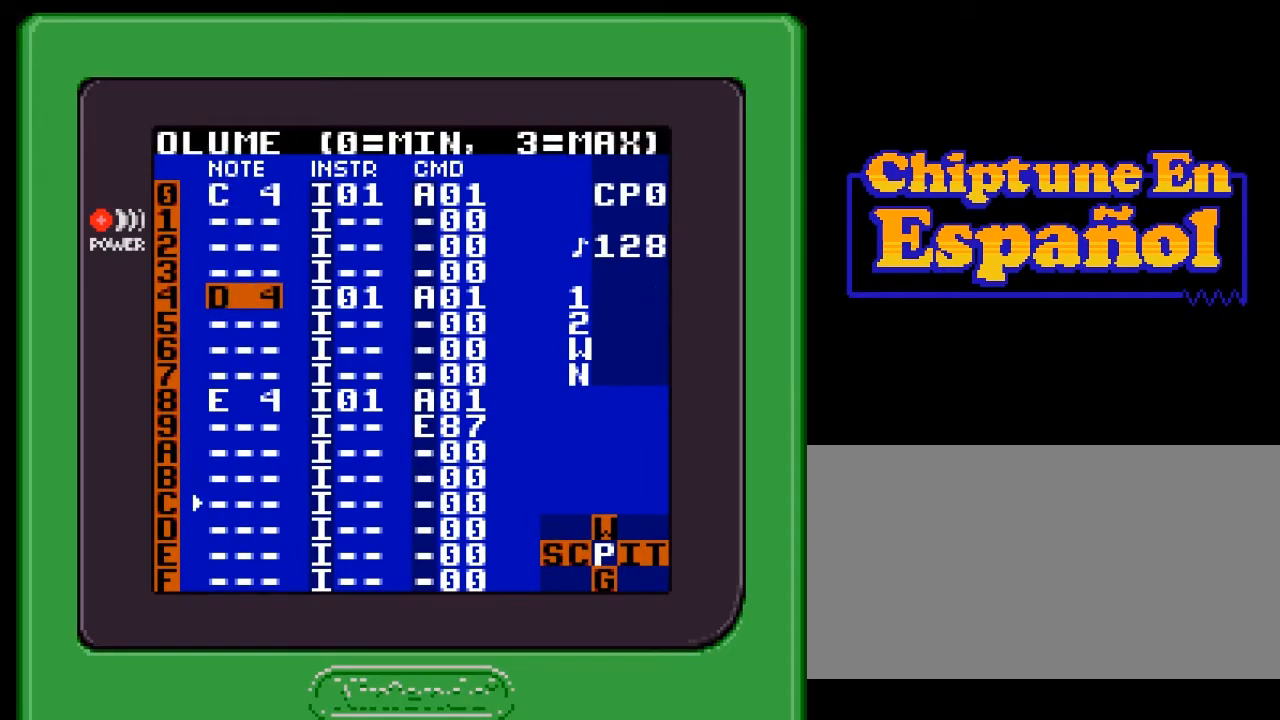
{"buttons": [], "events": [[267, "START", "down"], [433, "START", "up"]]}